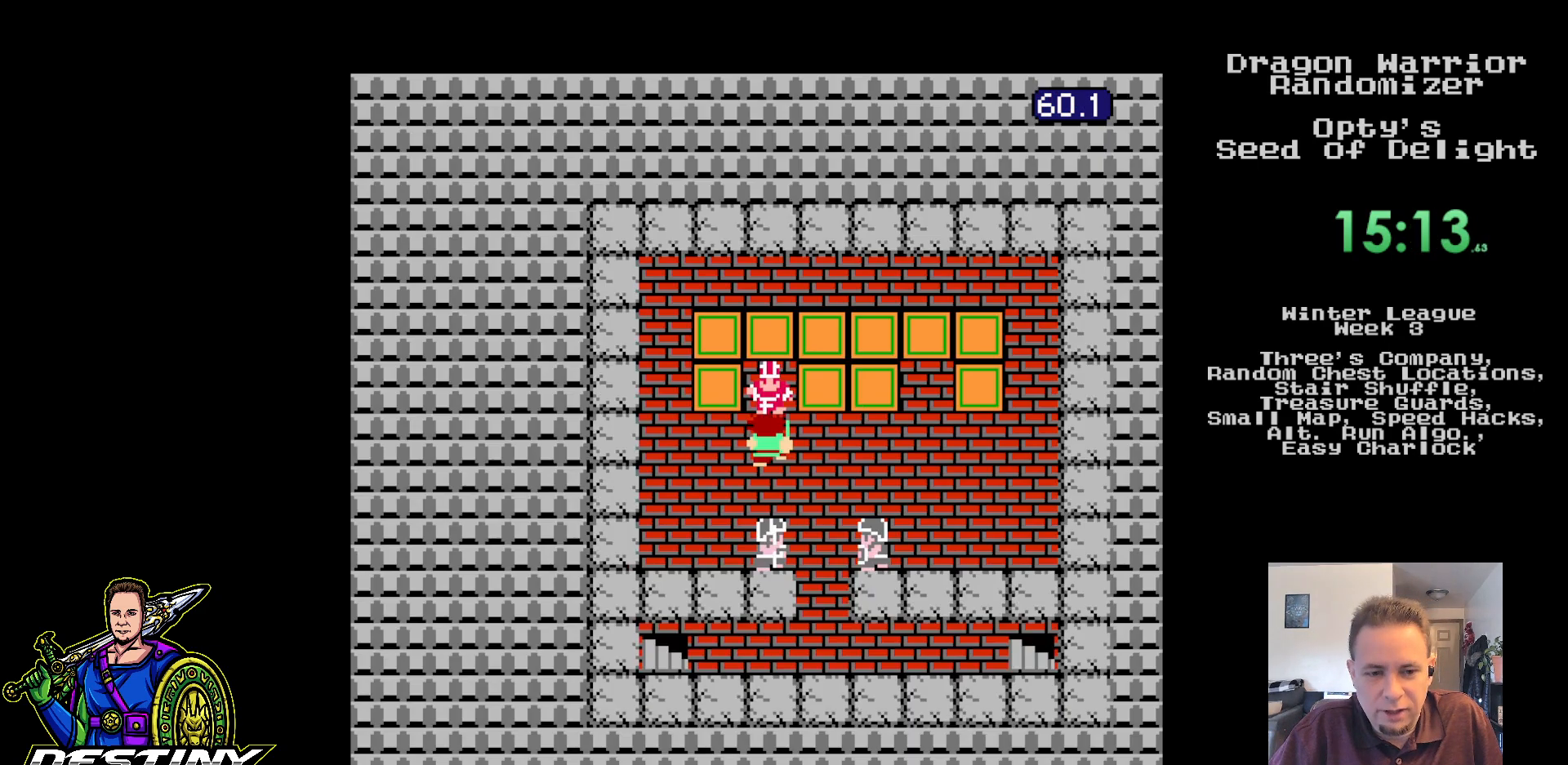
Gameplay with a controller (Nintendo layout); each line is a JSON object with the inputs held at the frame after it. "events" lists button and stick changes between this image and that frame as [ms after this image, input, new state], when the widget could be followed in between. Not read: L3 R3.
{"buttons": ["B"], "events": []}
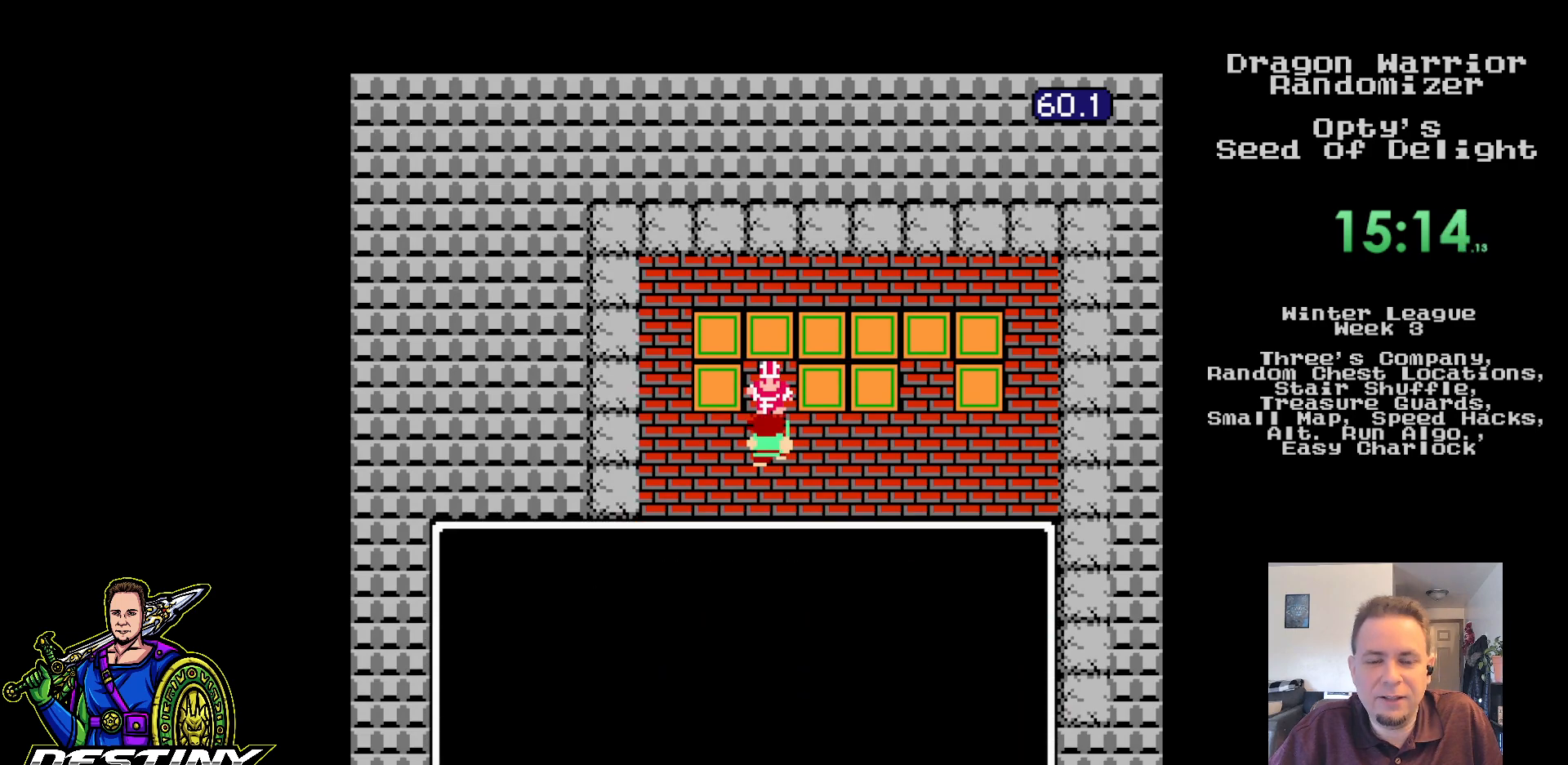
{"buttons": ["B"], "events": []}
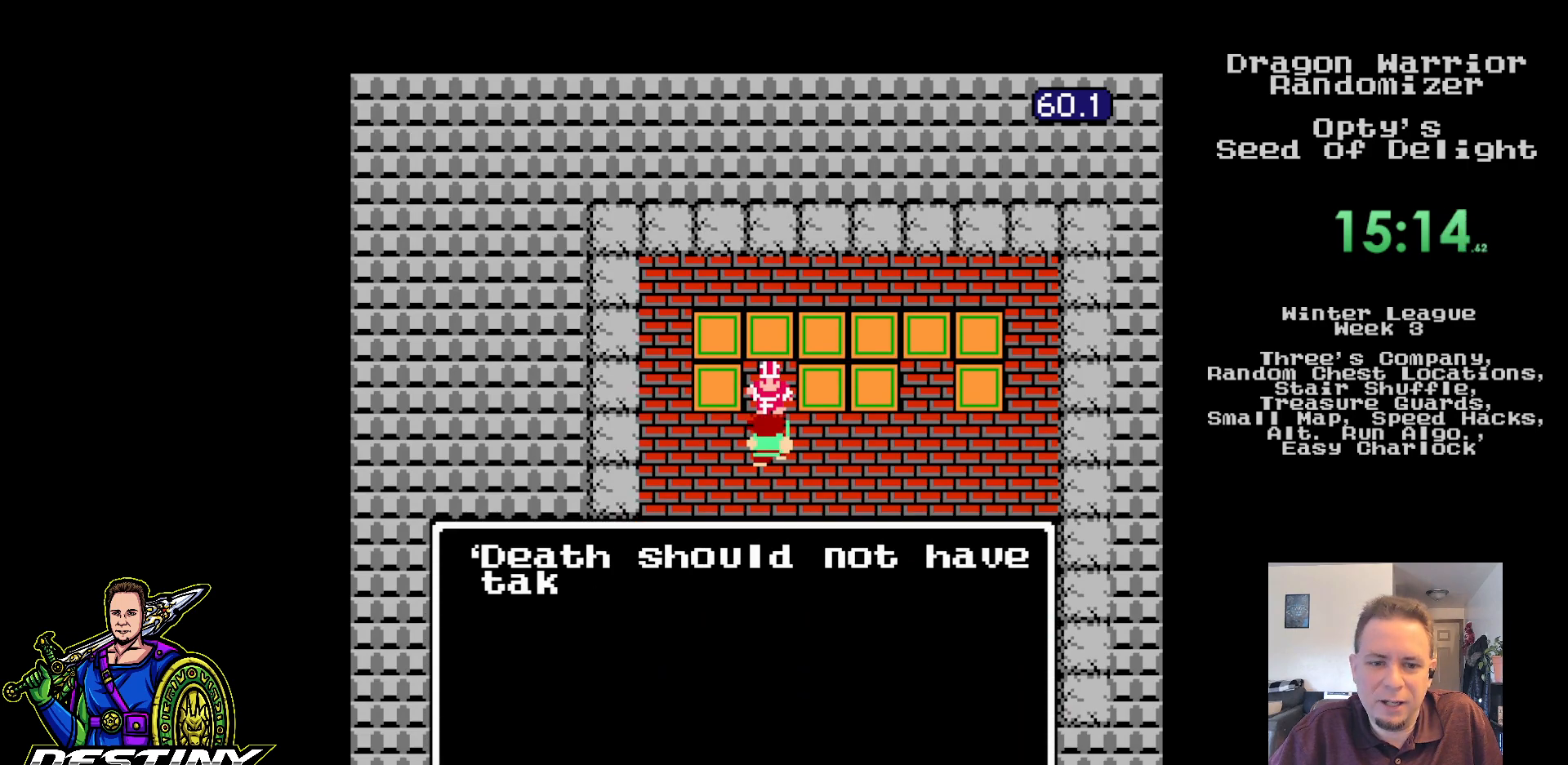
{"buttons": ["B"], "events": []}
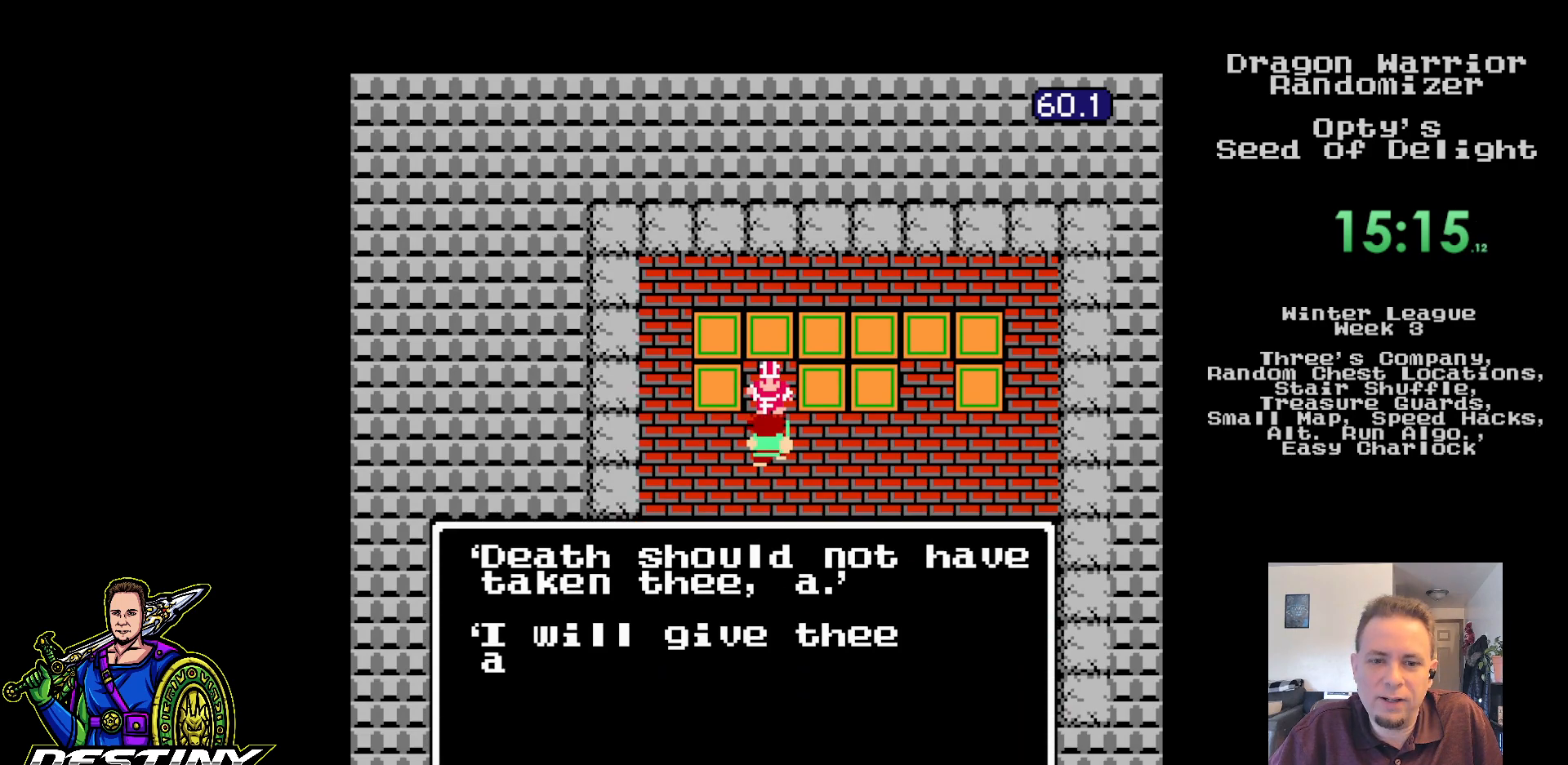
{"buttons": ["B"], "events": []}
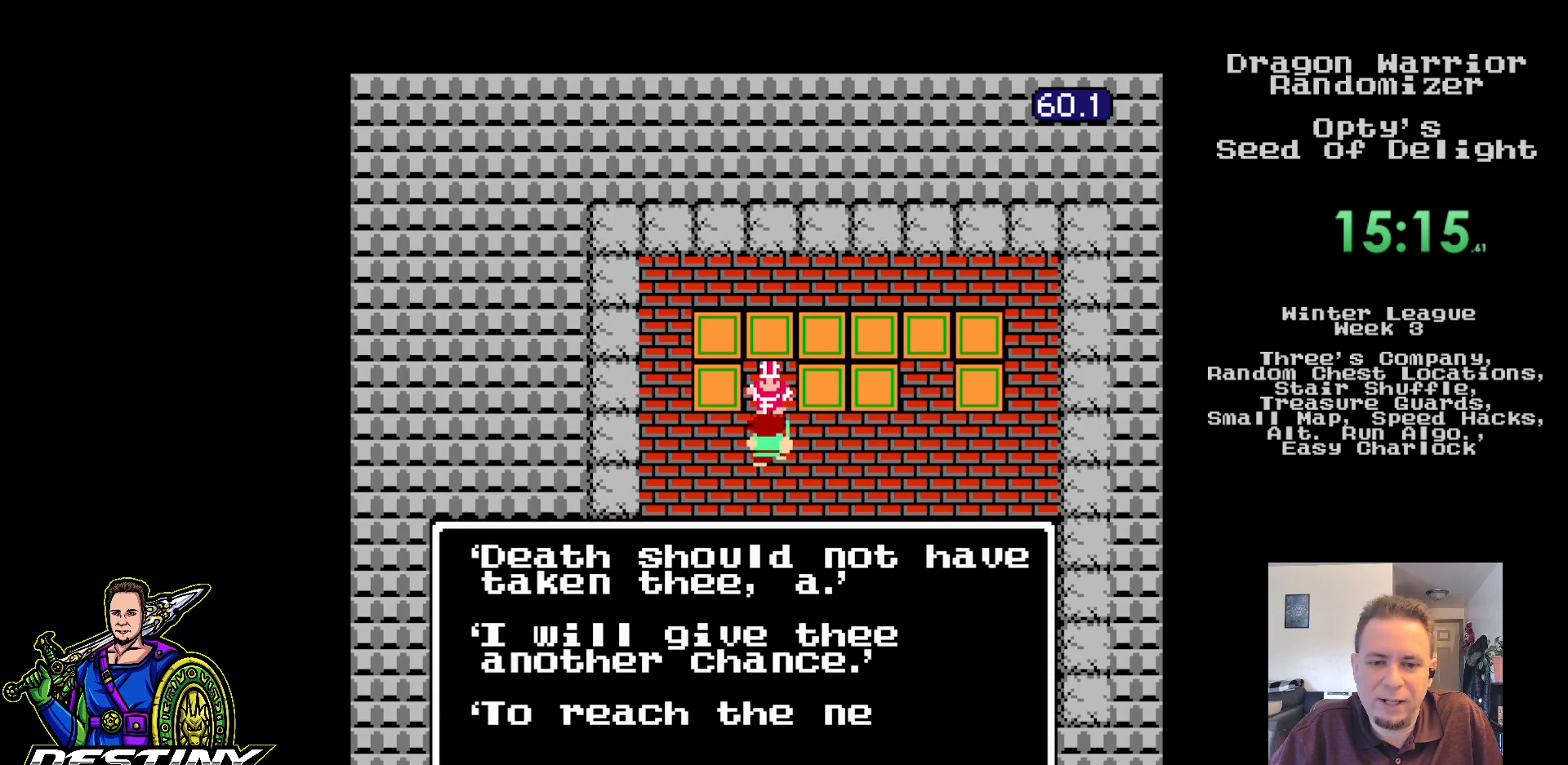
{"buttons": ["B"], "events": []}
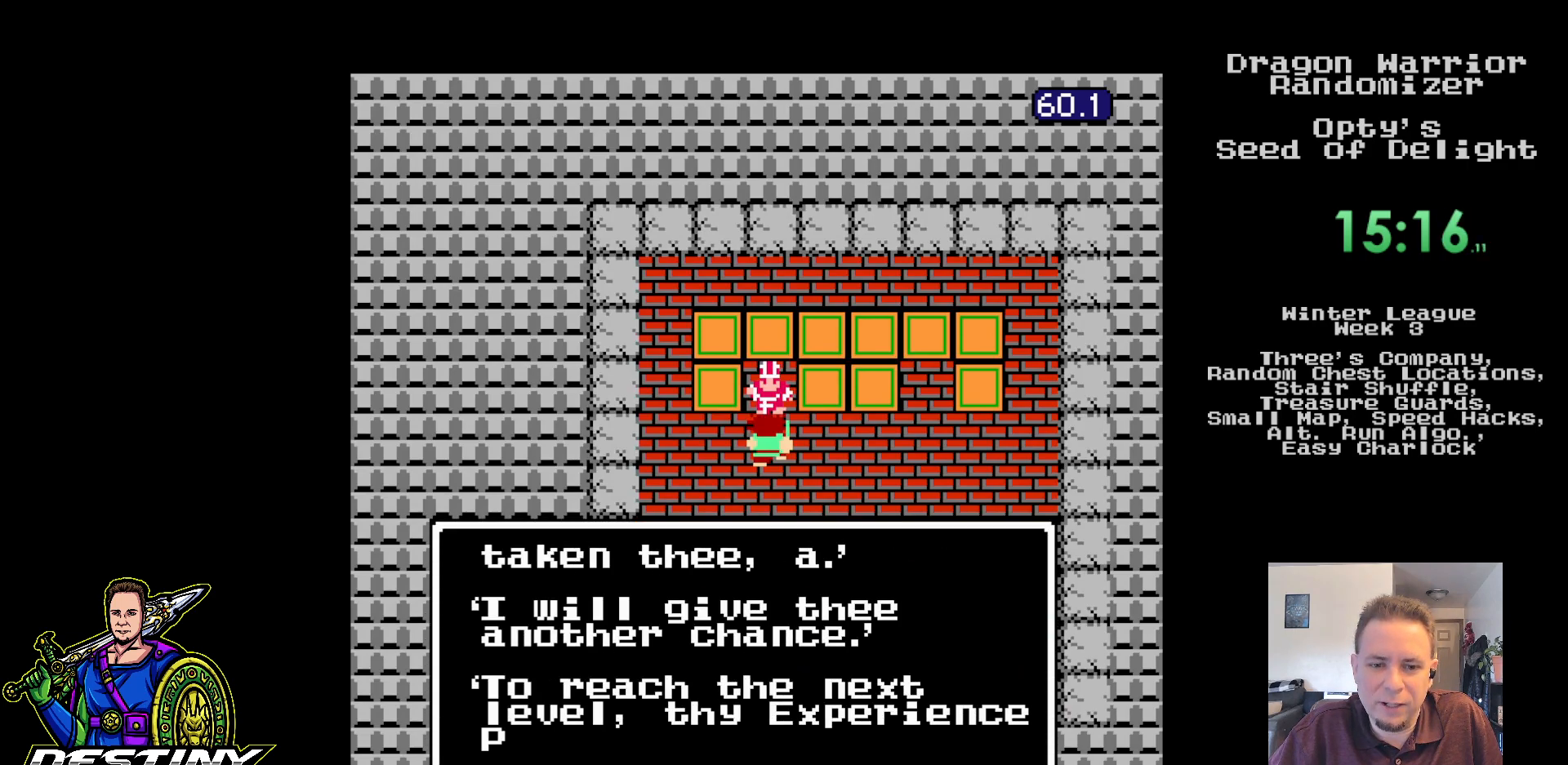
{"buttons": ["B"], "events": []}
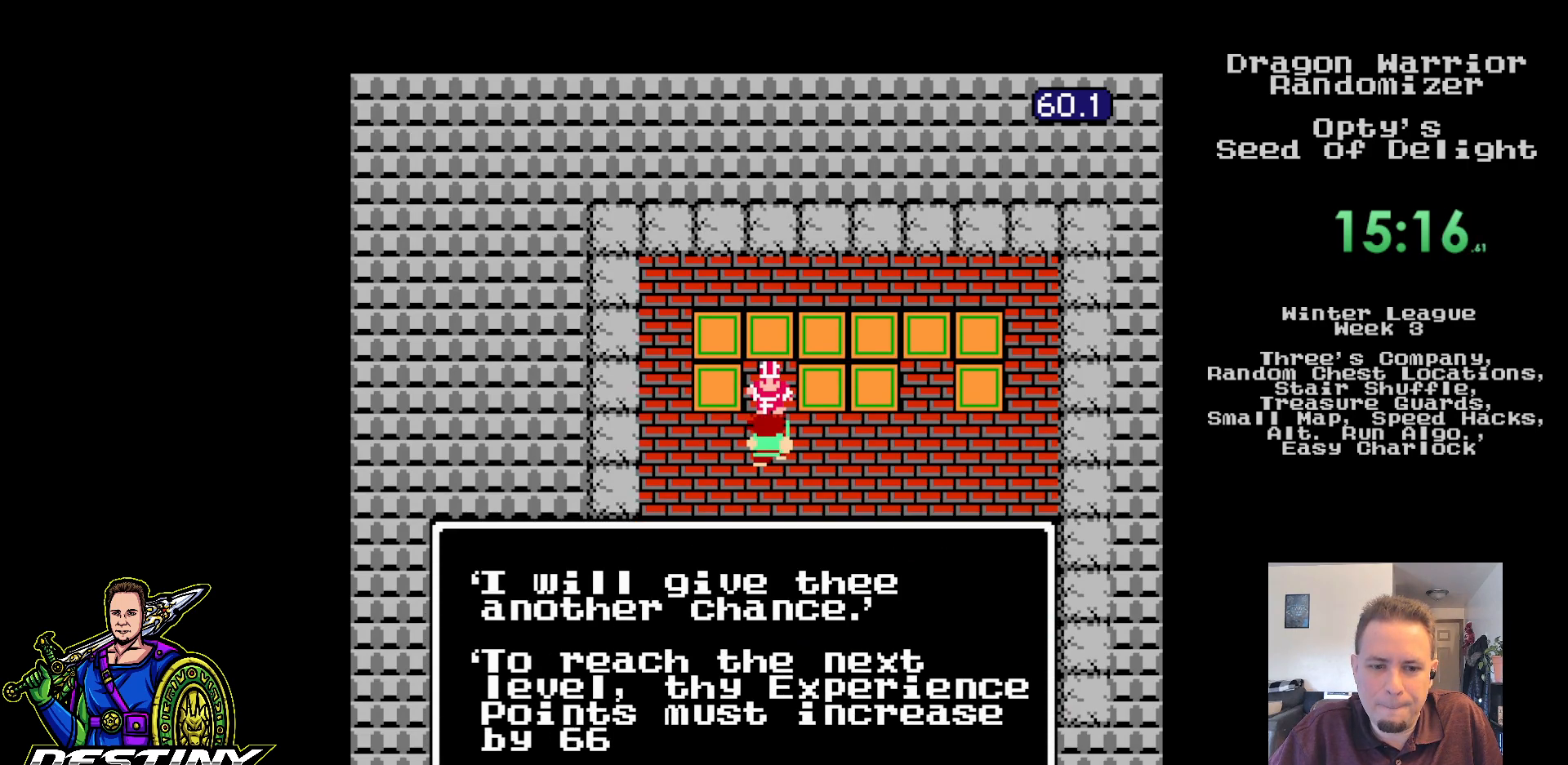
{"buttons": [], "events": [[383, "B", "up"]]}
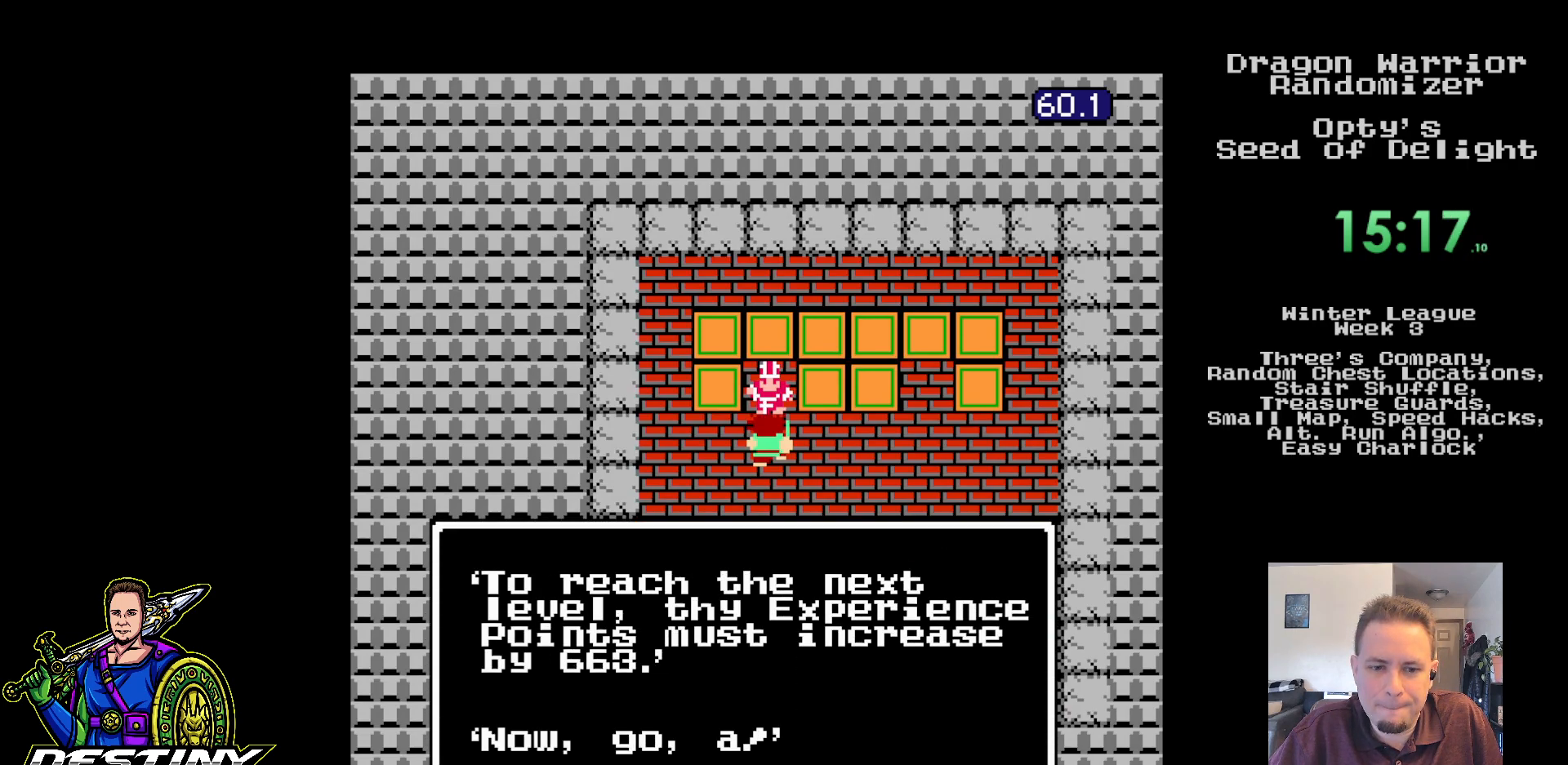
{"buttons": ["DPAD_DOWN"], "events": [[50, "DPAD_RIGHT", "down"], [300, "DPAD_DOWN", "down"], [317, "DPAD_RIGHT", "up"]]}
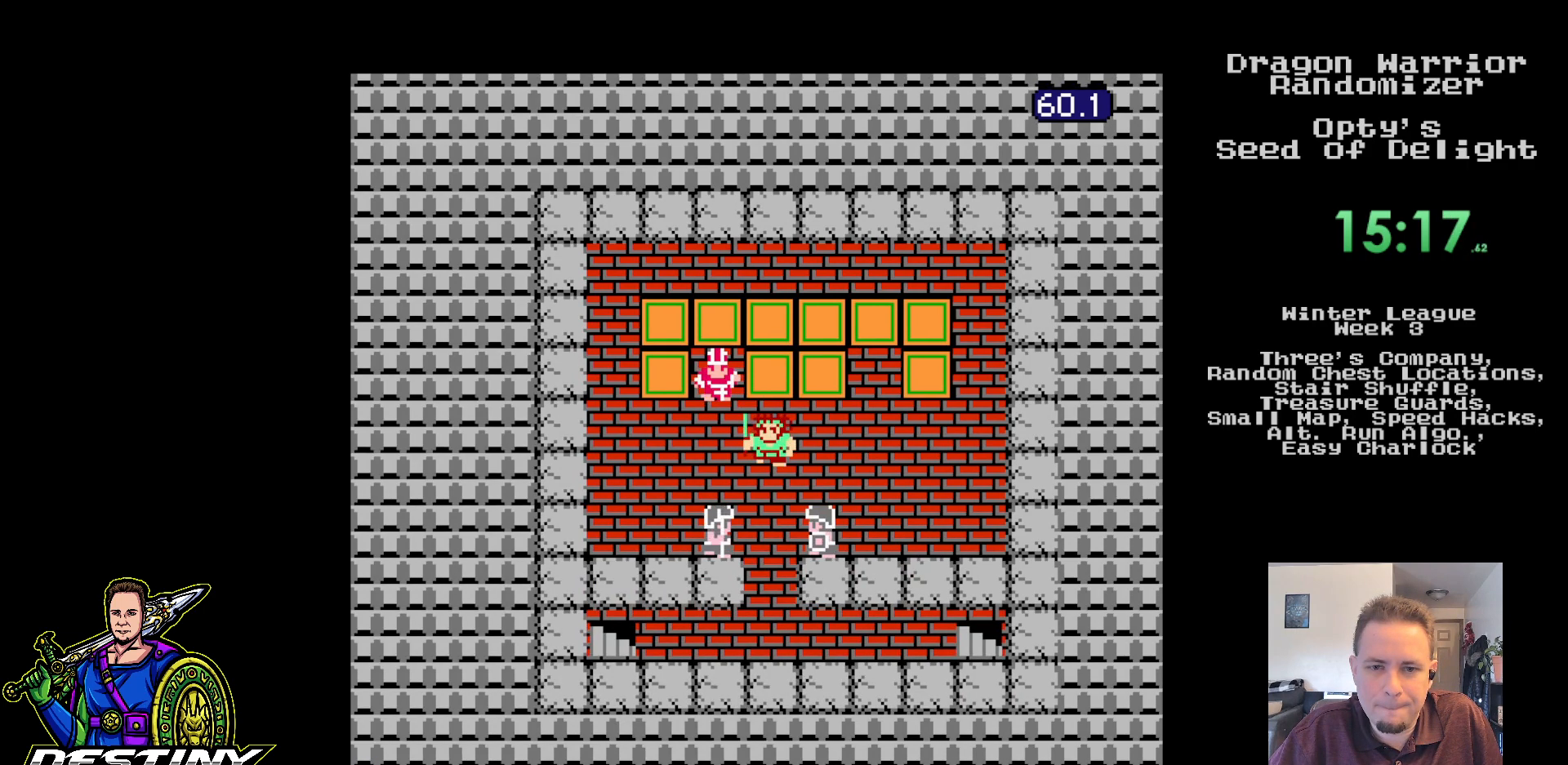
{"buttons": ["DPAD_DOWN"], "events": []}
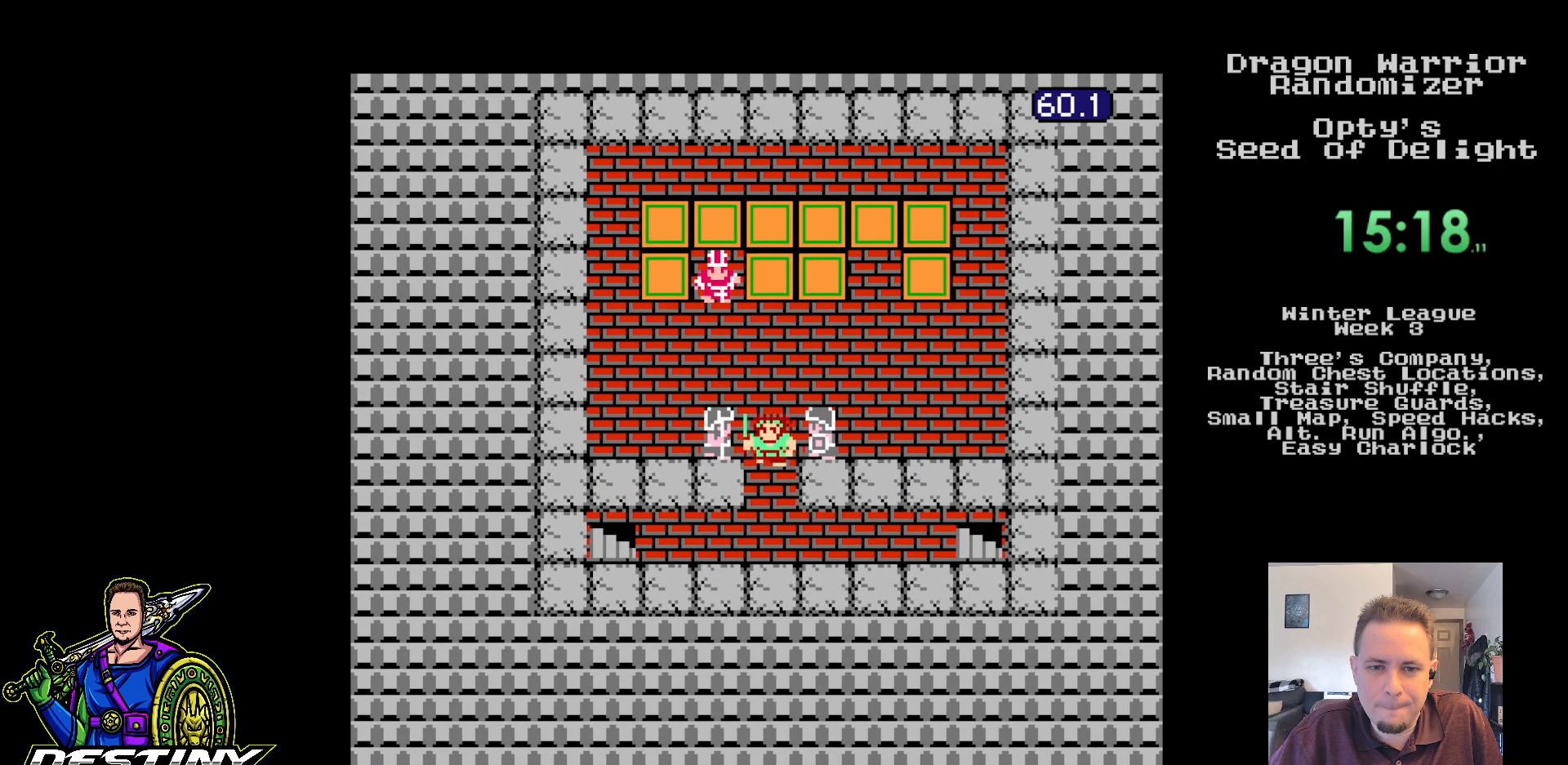
{"buttons": ["DPAD_LEFT"], "events": [[317, "DPAD_LEFT", "down"], [333, "DPAD_DOWN", "up"]]}
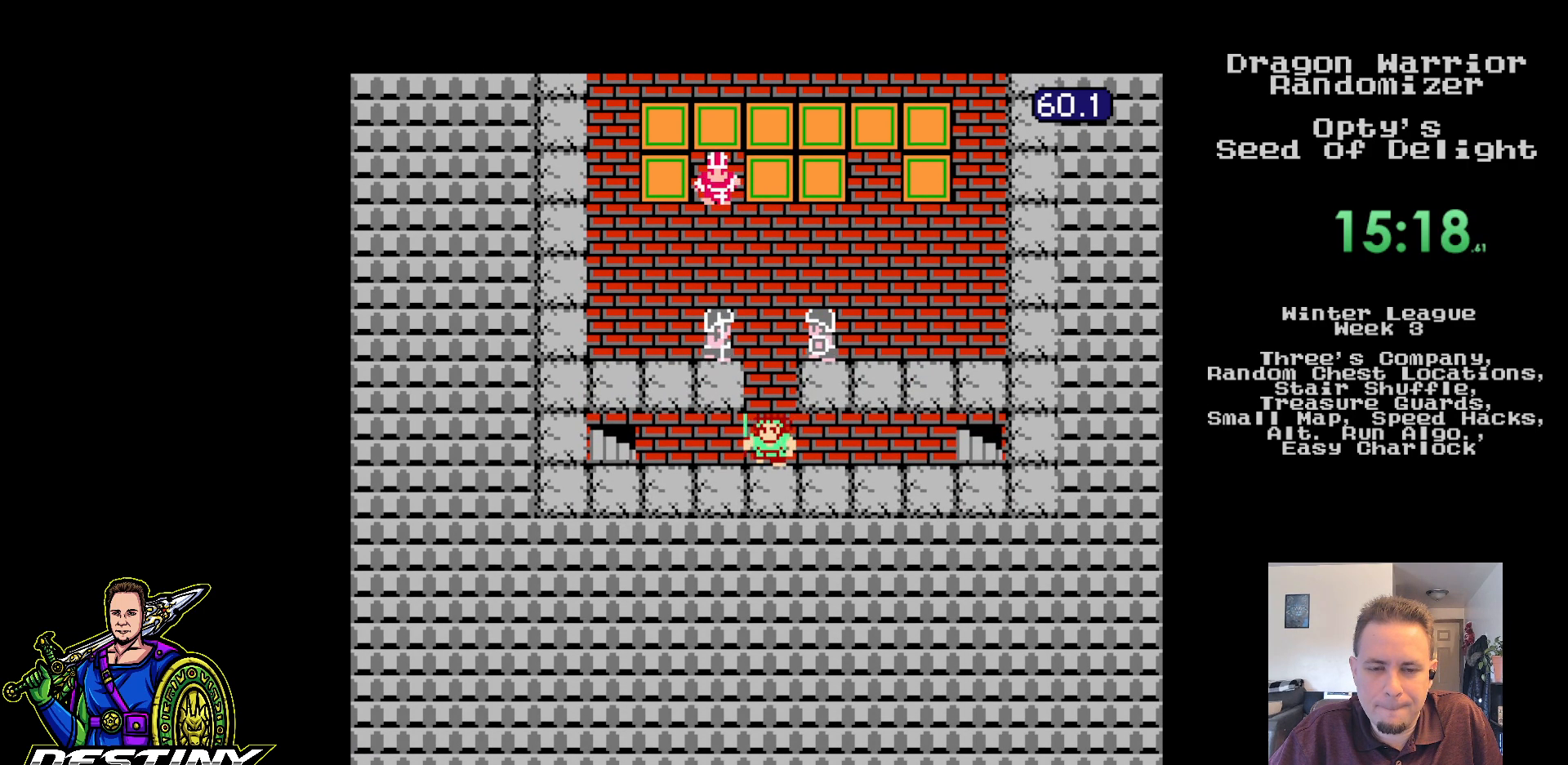
{"buttons": ["DPAD_LEFT"], "events": []}
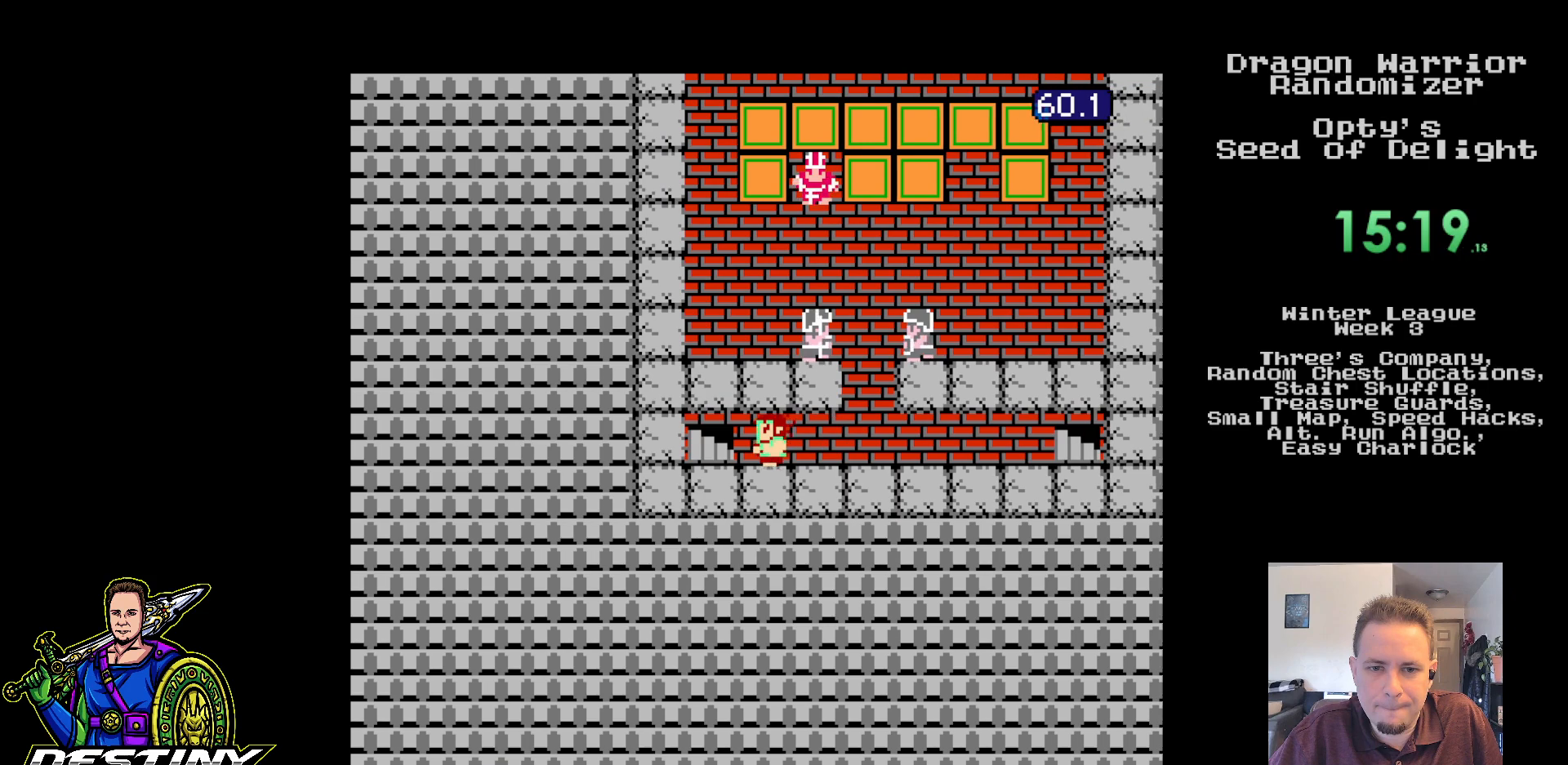
{"buttons": [], "events": [[167, "A", "down"], [250, "DPAD_LEFT", "up"], [400, "A", "up"]]}
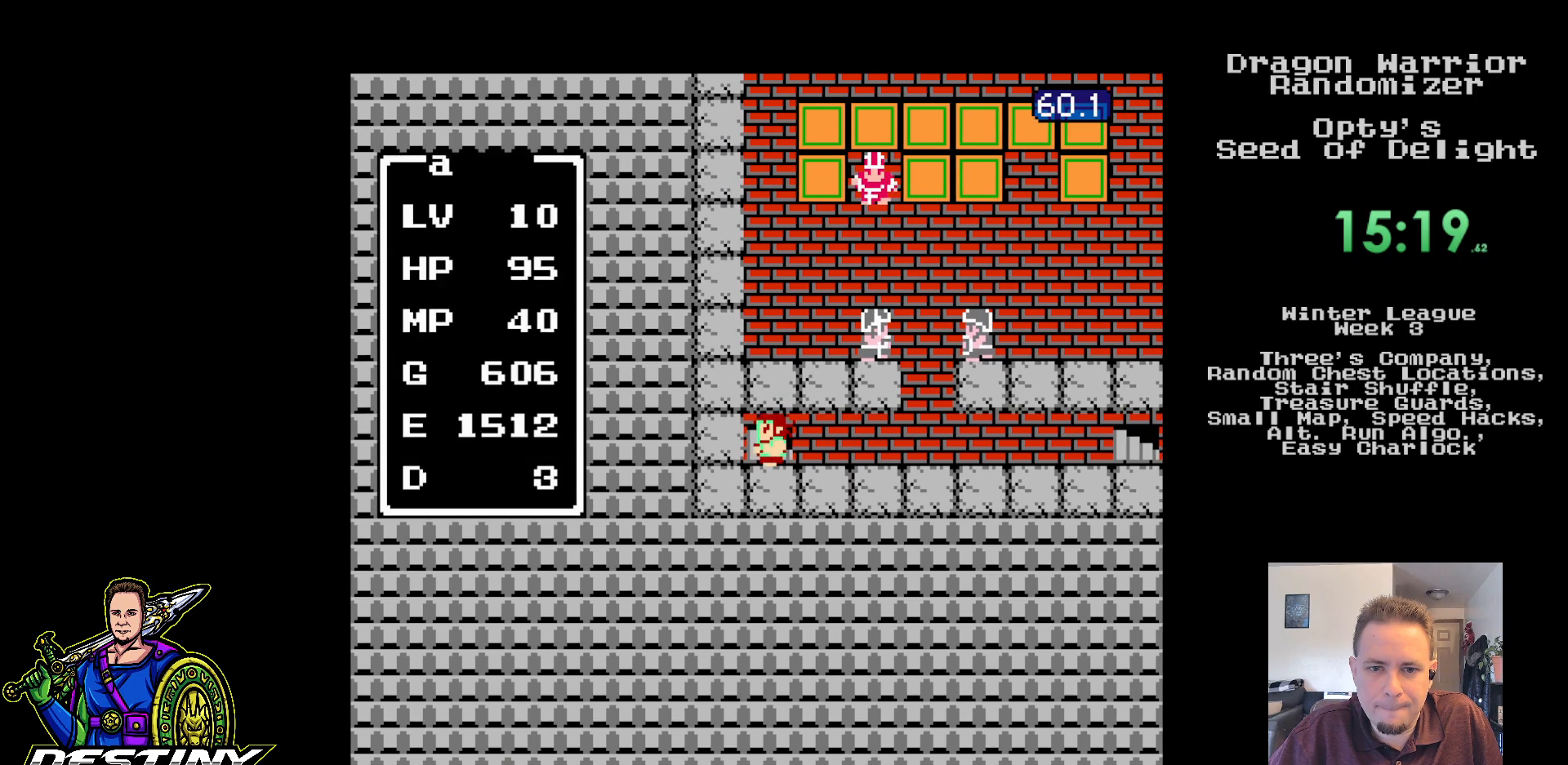
{"buttons": ["A"], "events": [[183, "DPAD_DOWN", "down"], [250, "DPAD_DOWN", "up"], [333, "DPAD_DOWN", "down"], [433, "A", "down"], [433, "DPAD_DOWN", "up"]]}